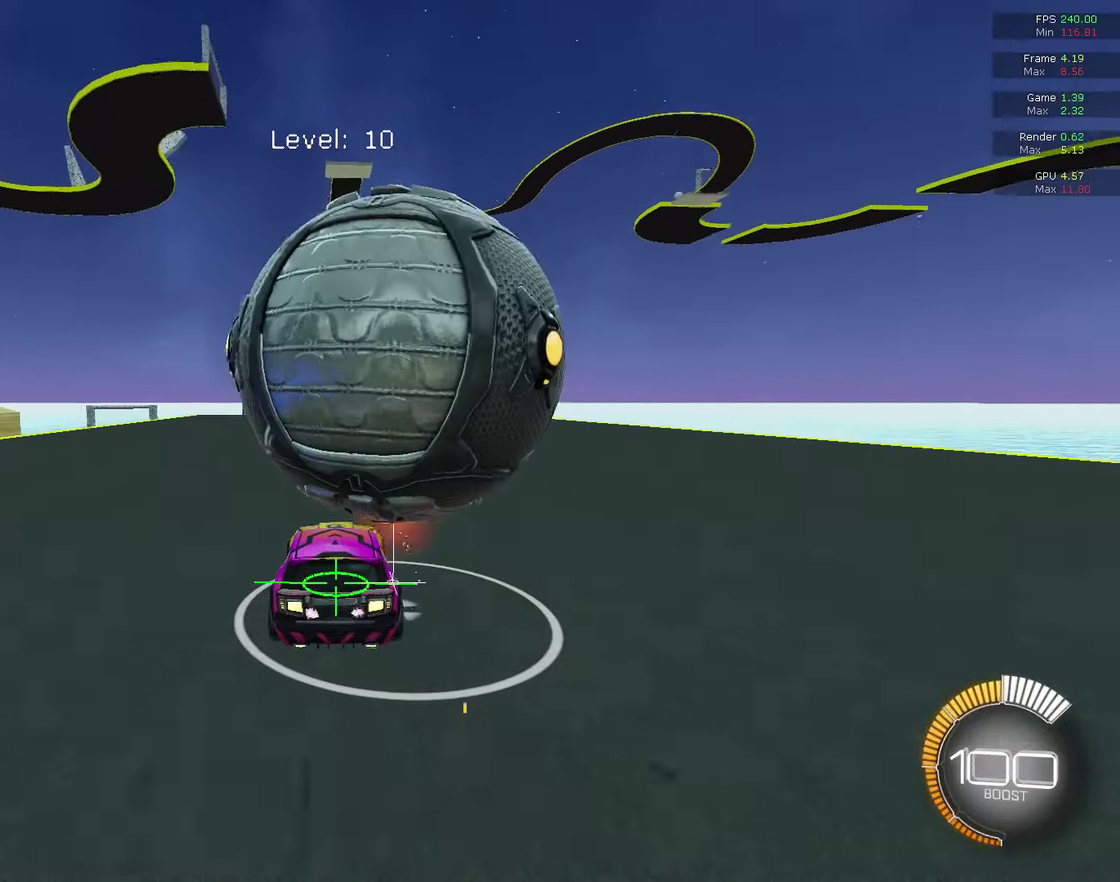
Gameplay with a controller (PlayStation layout); each line is a JSON object with the inputs held at the frame after it (dt_ms = milliseconds from this image to that frame). "events" lists button and stick changes between this image and that frame as [ms after this image, input, new state], when the widget could be followed in between. This document gives stick clicks only as held states, not as events.
{"dt_ms": 700, "buttons": [], "left_stick": "center", "right_stick": "center", "events": [[100, "CIRCLE", "down"], [233, "CIRCLE", "up"], [267, "left_stick", "up-right"], [367, "left_stick", "center"], [567, "CIRCLE", "down"], [700, "CIRCLE", "up"]]}
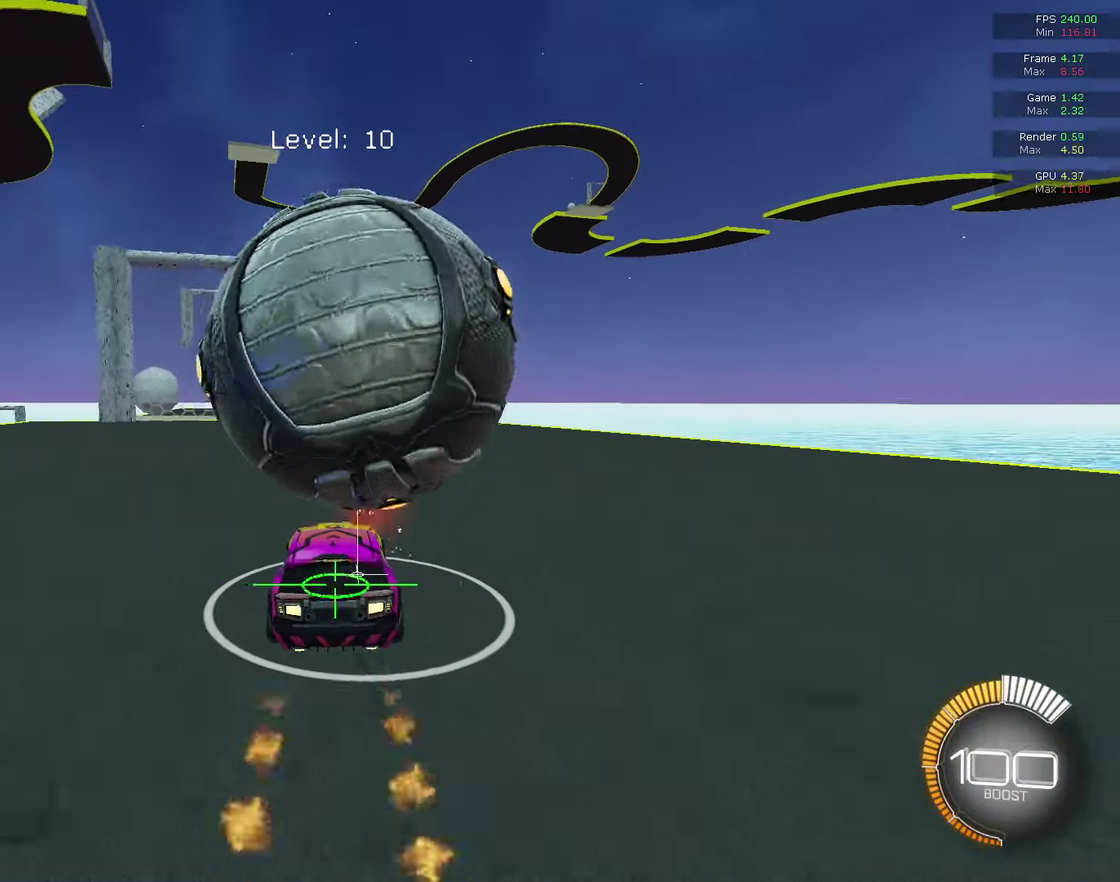
{"dt_ms": 300, "buttons": [], "left_stick": "center", "right_stick": "center", "events": [[67, "CIRCLE", "down"], [200, "CIRCLE", "up"]]}
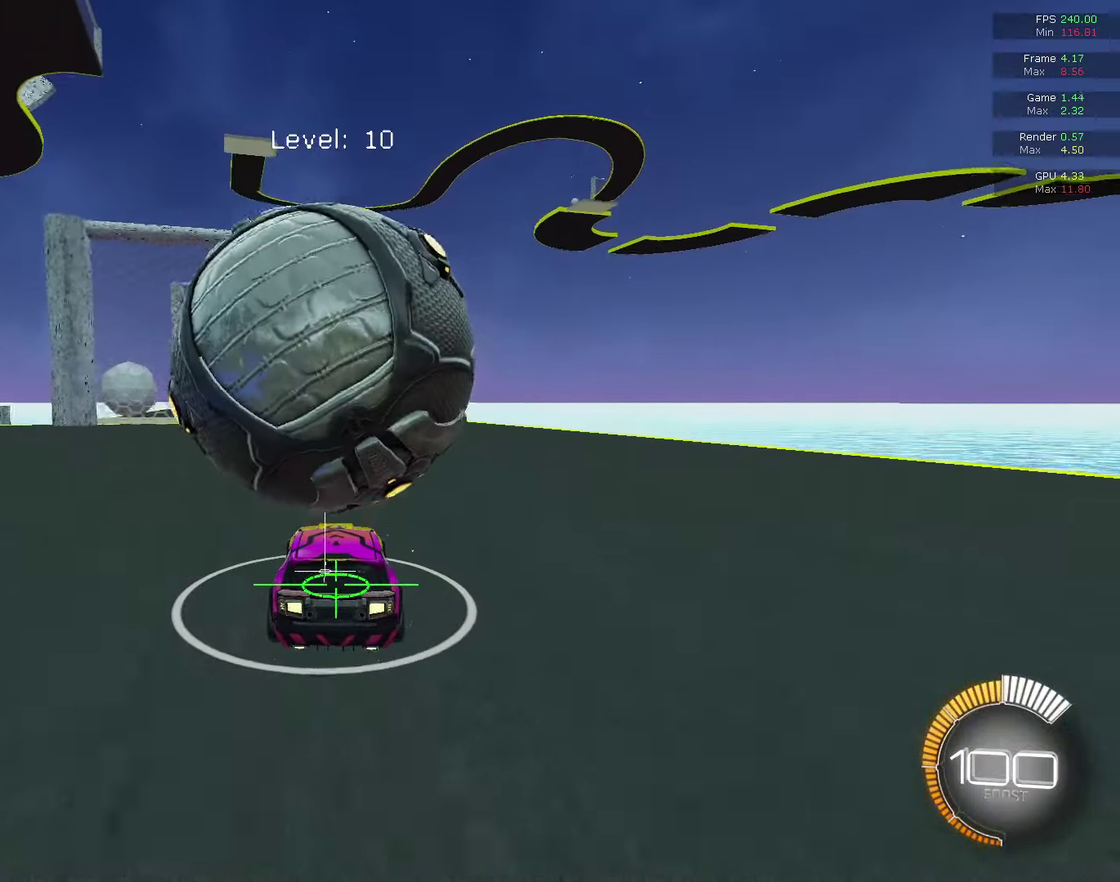
{"dt_ms": 700, "buttons": ["CIRCLE"], "left_stick": "center", "right_stick": "center", "events": [[100, "CIRCLE", "down"], [200, "CIRCLE", "up"], [333, "CIRCLE", "down"], [400, "CIRCLE", "up"], [500, "CIRCLE", "down"], [600, "CIRCLE", "up"], [700, "CIRCLE", "down"]]}
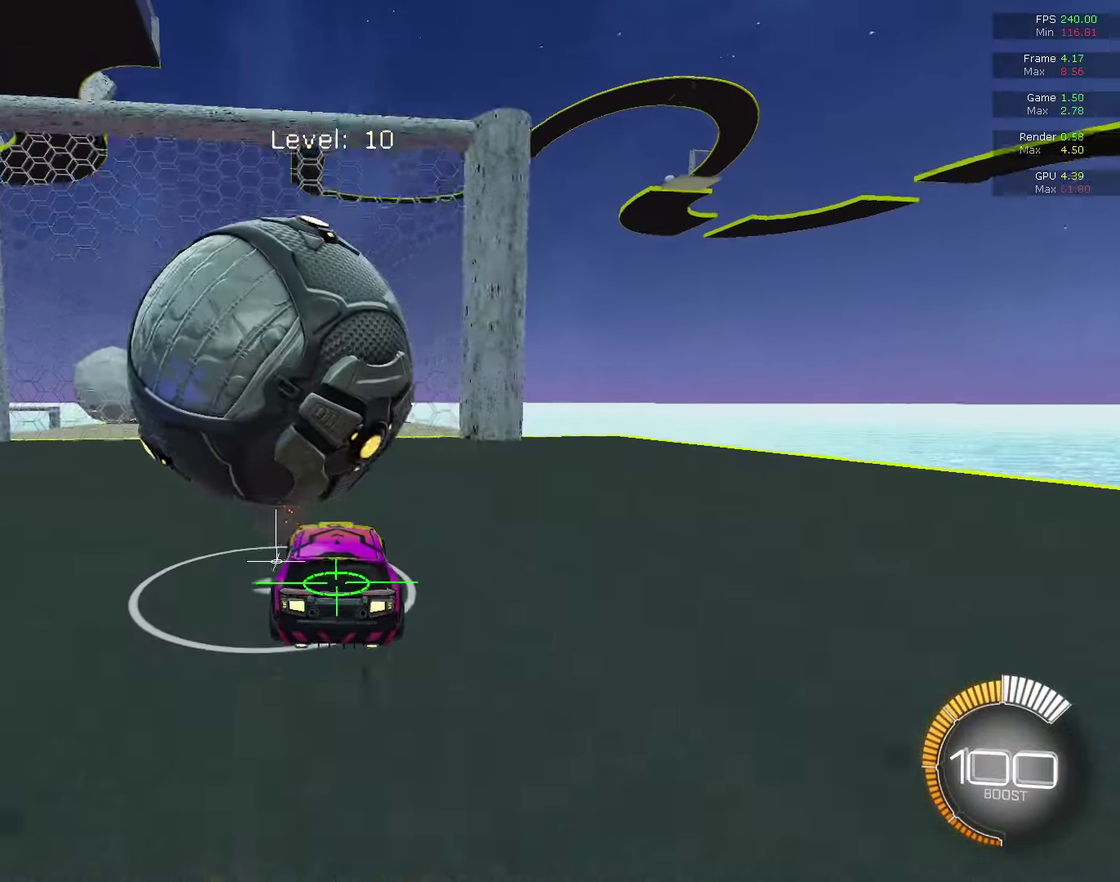
{"dt_ms": 300, "buttons": [], "left_stick": "center", "right_stick": "center", "events": [[267, "CIRCLE", "up"]]}
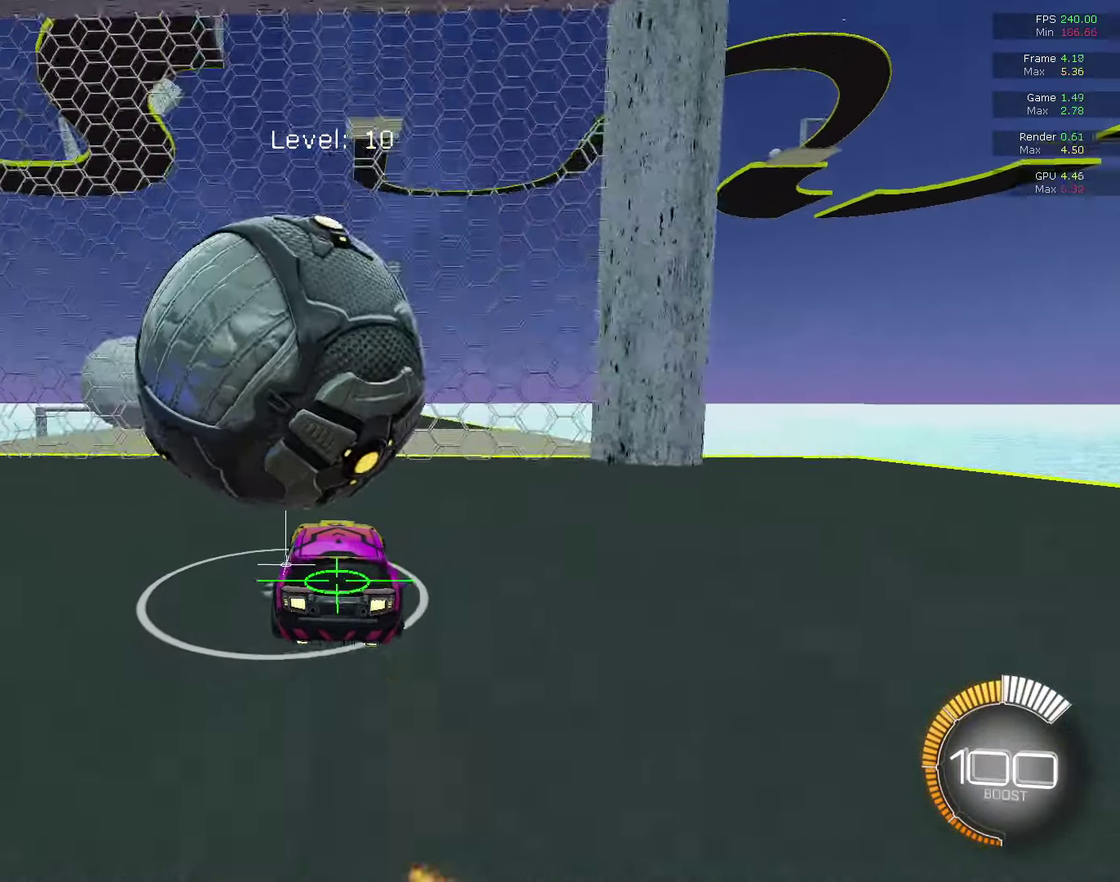
{"dt_ms": 500, "buttons": ["R2"], "left_stick": "center", "right_stick": "center", "events": [[467, "R2", "down"]]}
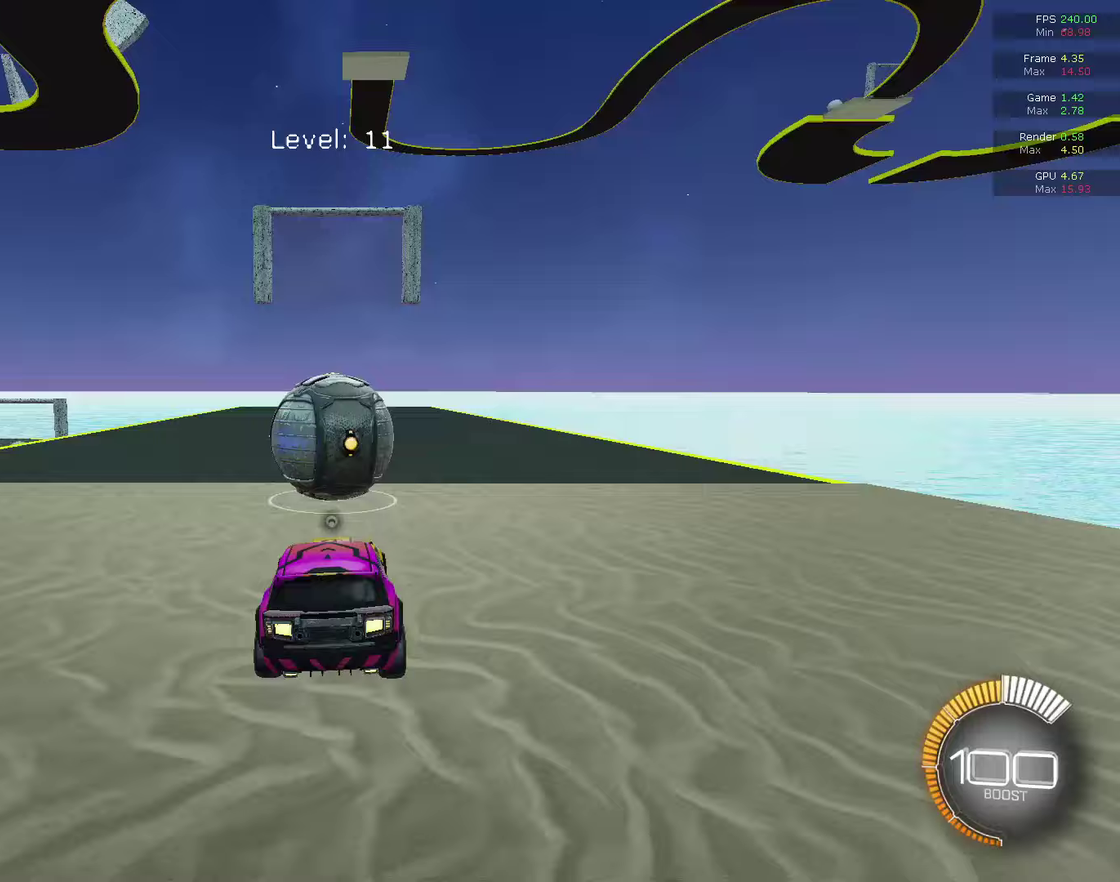
{"dt_ms": 600, "buttons": ["CIRCLE", "R2"], "left_stick": "center", "right_stick": "center", "events": [[400, "R2", "up"], [533, "R2", "down"], [567, "CIRCLE", "down"]]}
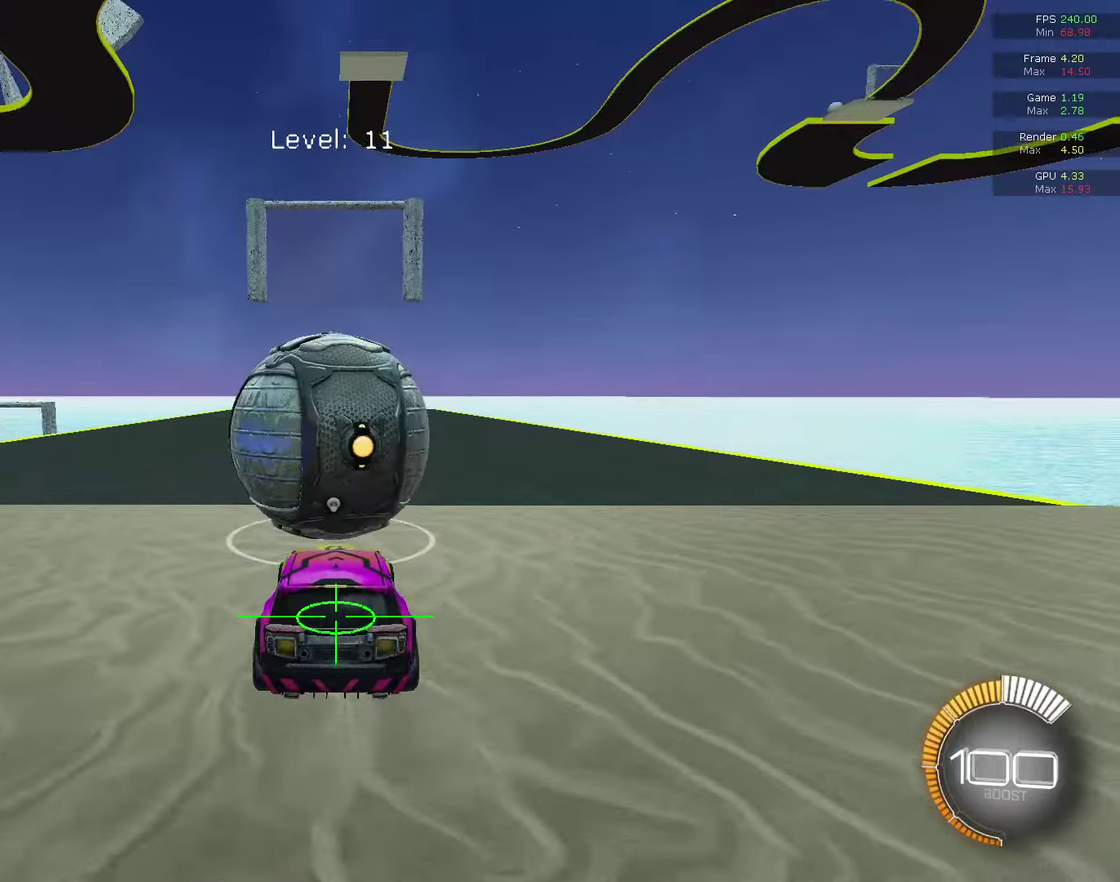
{"dt_ms": 400, "buttons": ["CIRCLE", "R2"], "left_stick": "center", "right_stick": "center", "events": []}
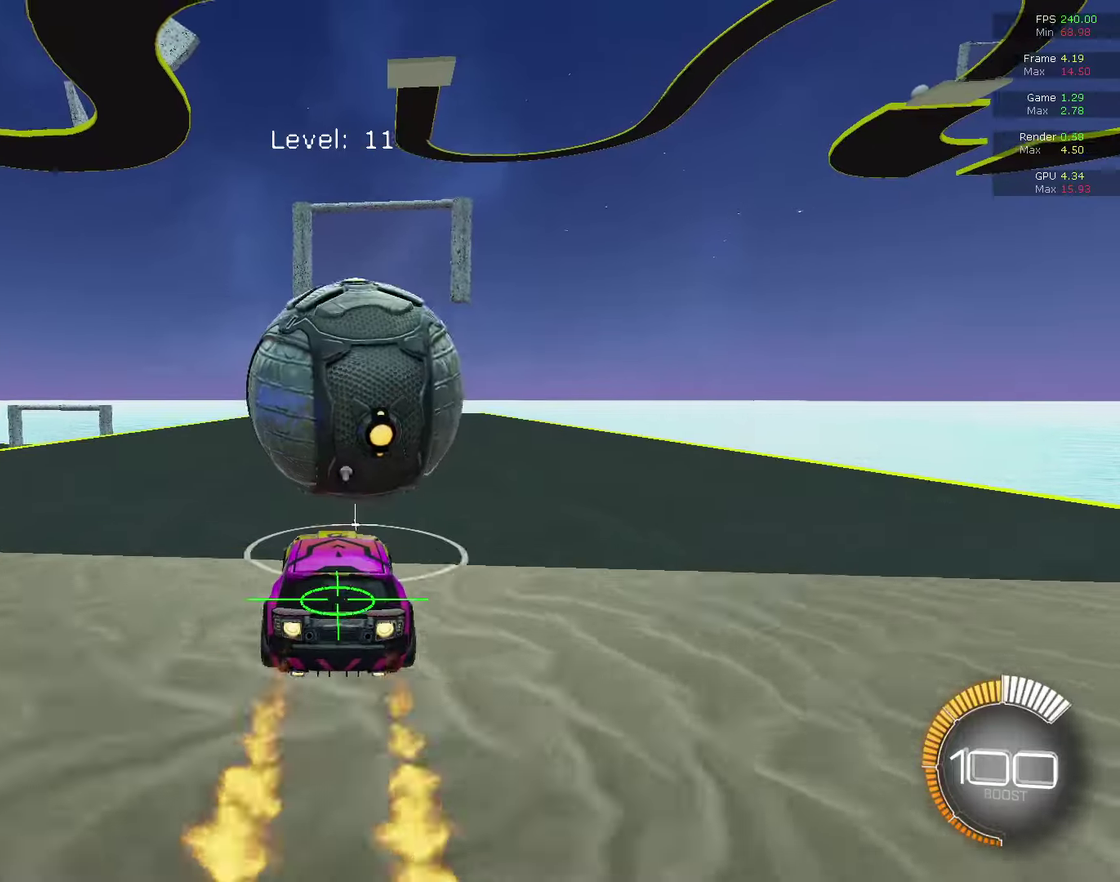
{"dt_ms": 600, "buttons": [], "left_stick": "center", "right_stick": "center", "events": [[100, "left_stick", "up-right"], [200, "left_stick", "center"], [233, "CIRCLE", "up"], [300, "CIRCLE", "down"], [433, "CIRCLE", "up"], [467, "R2", "up"]]}
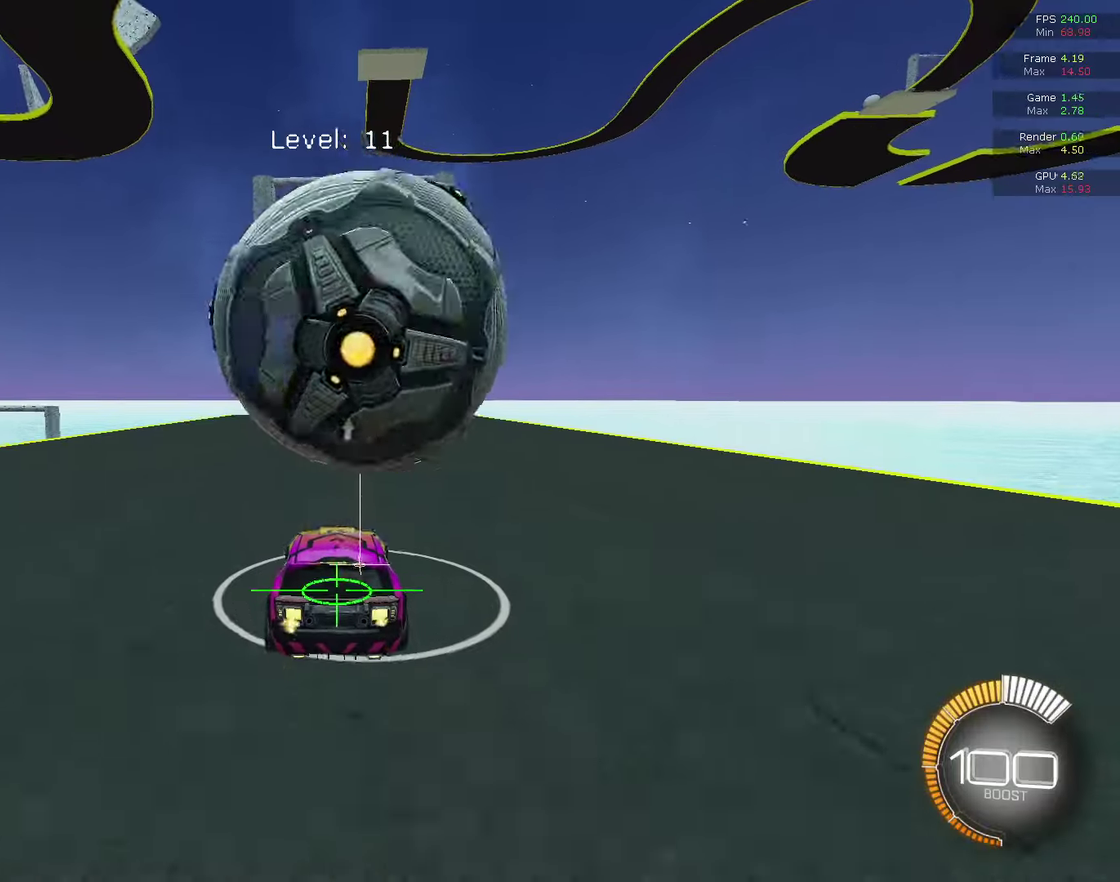
{"dt_ms": 400, "buttons": [], "left_stick": "center", "right_stick": "center", "events": [[33, "left_stick", "up-right"], [100, "left_stick", "center"]]}
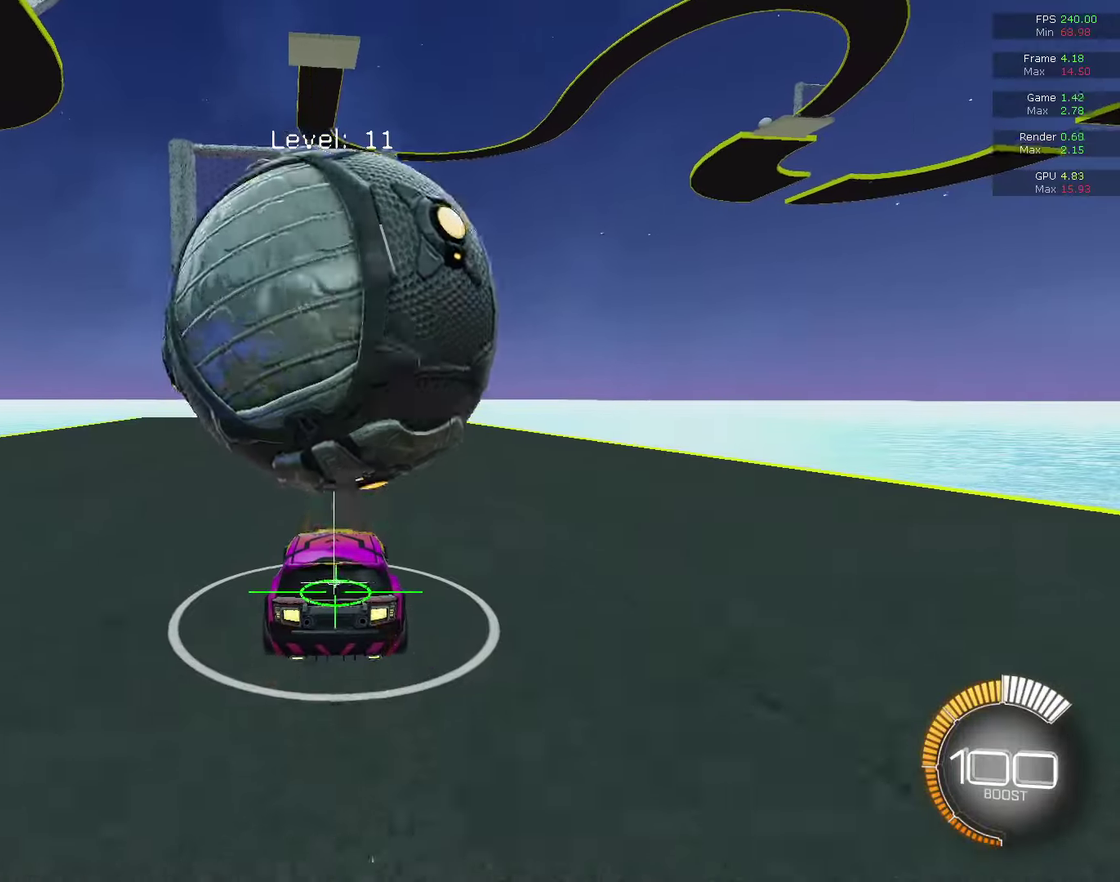
{"dt_ms": 500, "buttons": ["CIRCLE", "R2"], "left_stick": "center", "right_stick": "center", "events": [[233, "R2", "down"], [367, "CIRCLE", "down"]]}
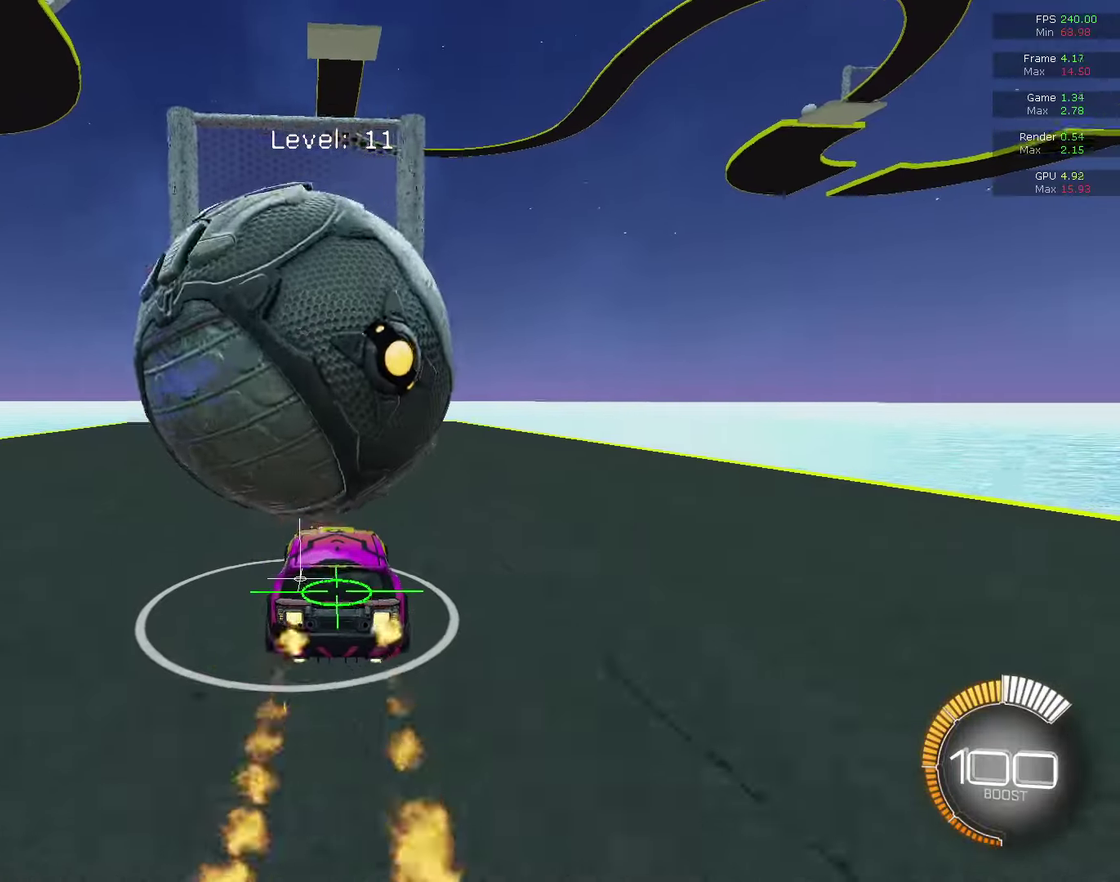
{"dt_ms": 500, "buttons": [], "left_stick": "center", "right_stick": "center", "events": [[33, "CIRCLE", "up"], [67, "R2", "up"], [433, "R2", "down"], [500, "R2", "up"]]}
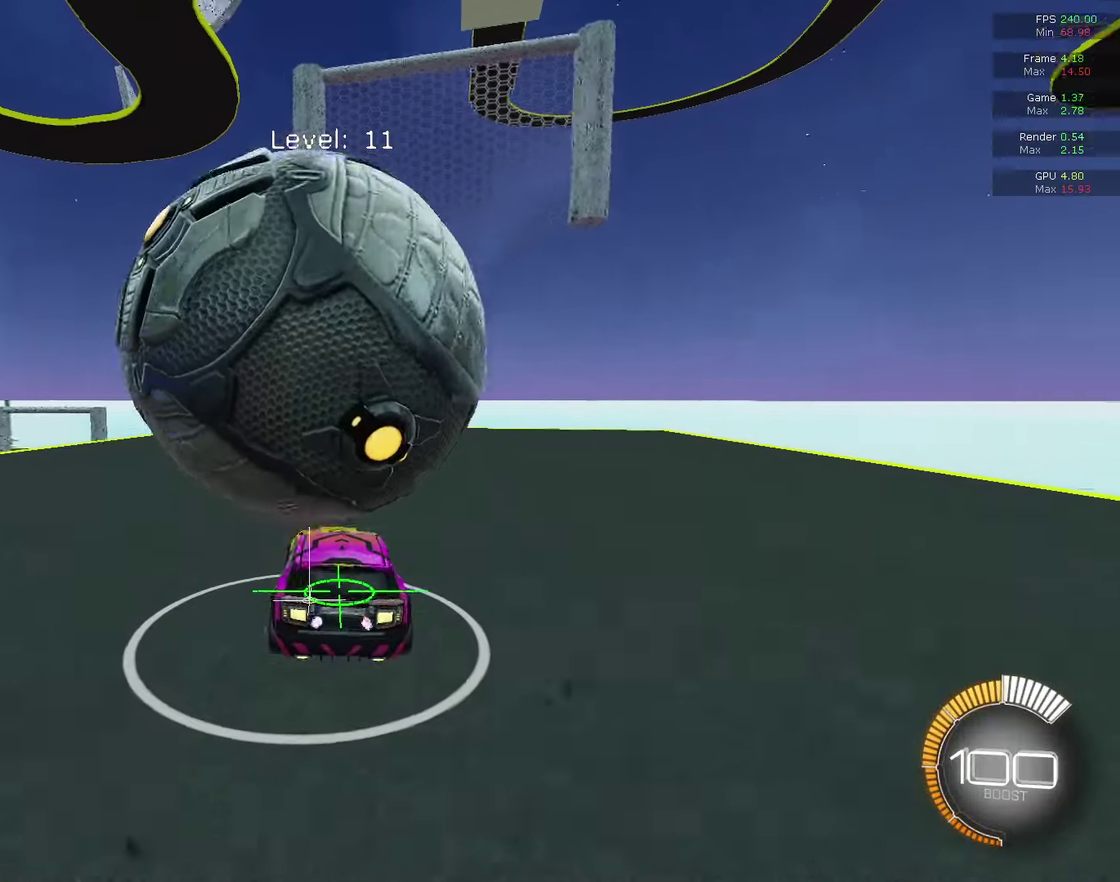
{"dt_ms": 500, "buttons": ["CROSS"], "left_stick": "down-left", "right_stick": "center", "events": [[167, "L2", "down"], [200, "left_stick", "down-right"], [233, "CROSS", "down"], [300, "left_stick", "down"], [400, "L2", "up"], [400, "left_stick", "center"], [500, "left_stick", "down-left"]]}
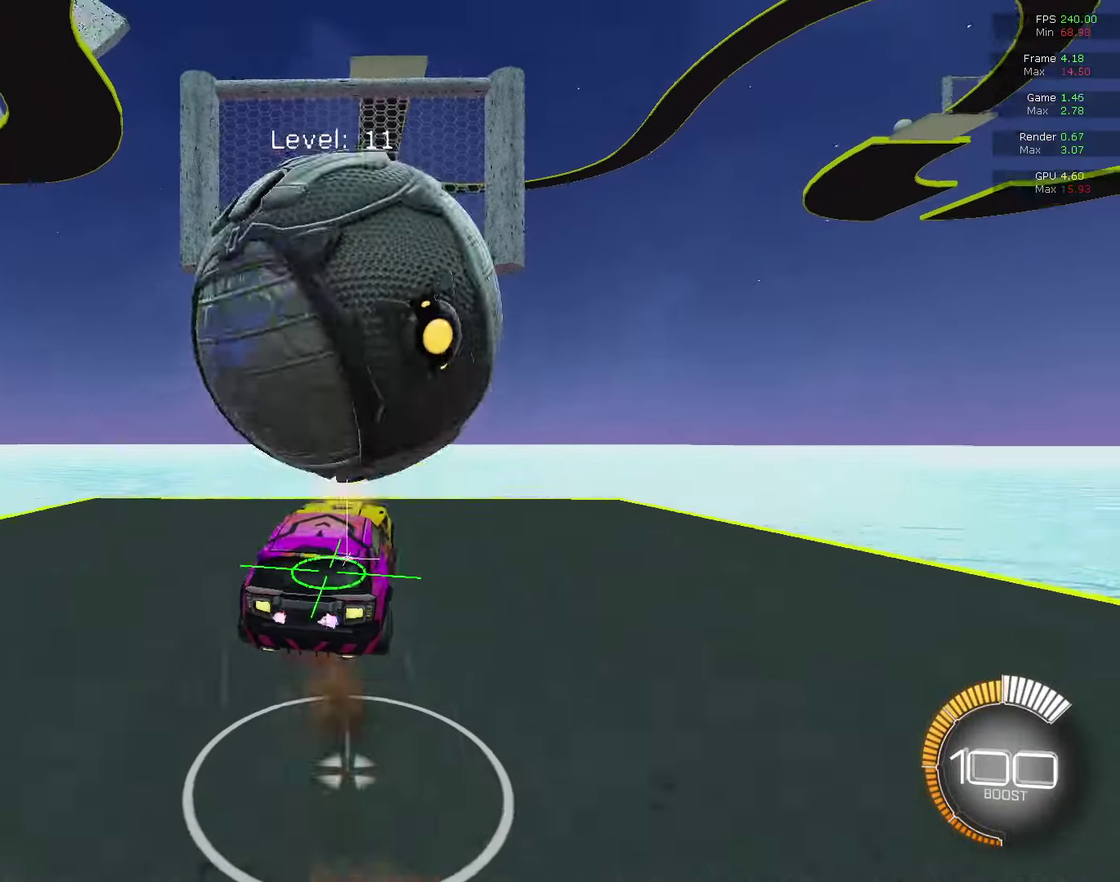
{"dt_ms": 300, "buttons": ["CIRCLE", "R1"], "left_stick": "down-left", "right_stick": "center", "events": [[67, "CROSS", "up"], [200, "CIRCLE", "down"], [200, "R1", "down"]]}
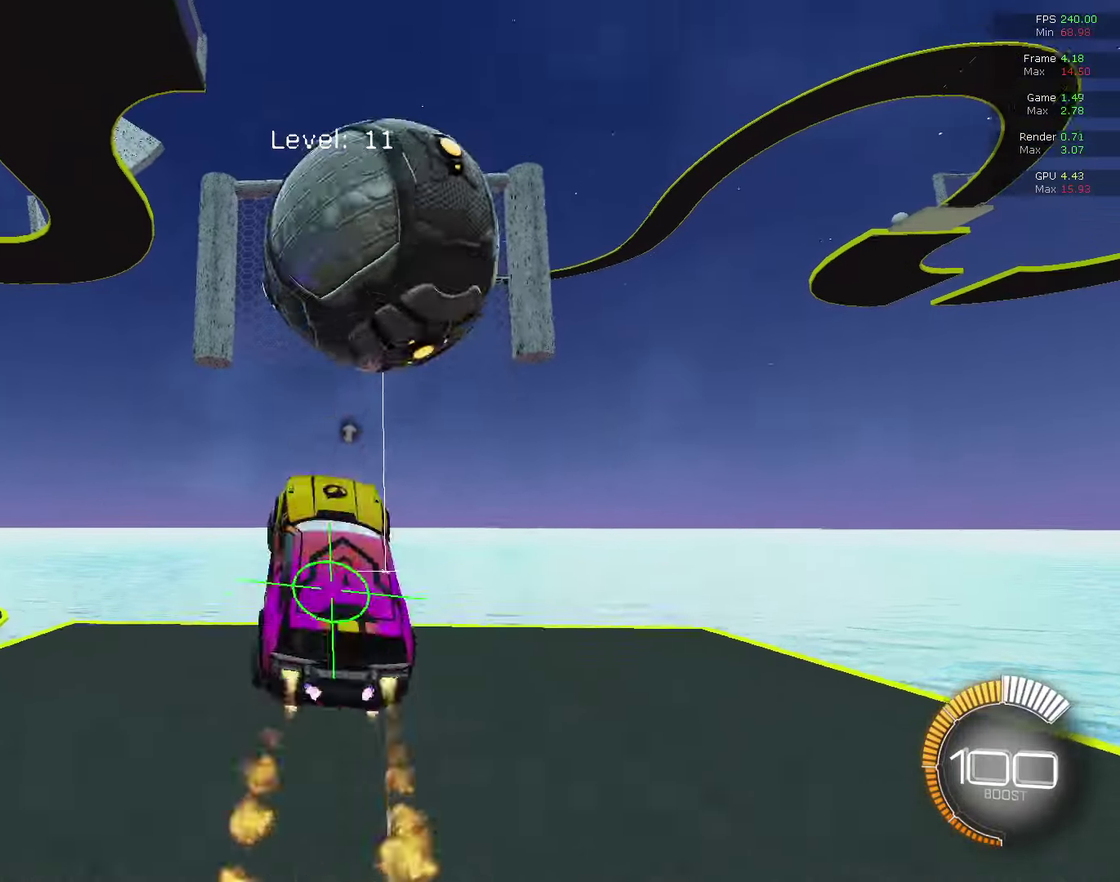
{"dt_ms": 800, "buttons": ["CIRCLE", "R1"], "left_stick": "left", "right_stick": "center", "events": [[67, "left_stick", "center"], [167, "left_stick", "down-right"], [400, "left_stick", "center"], [533, "left_stick", "down-right"], [633, "left_stick", "down"], [767, "left_stick", "left"]]}
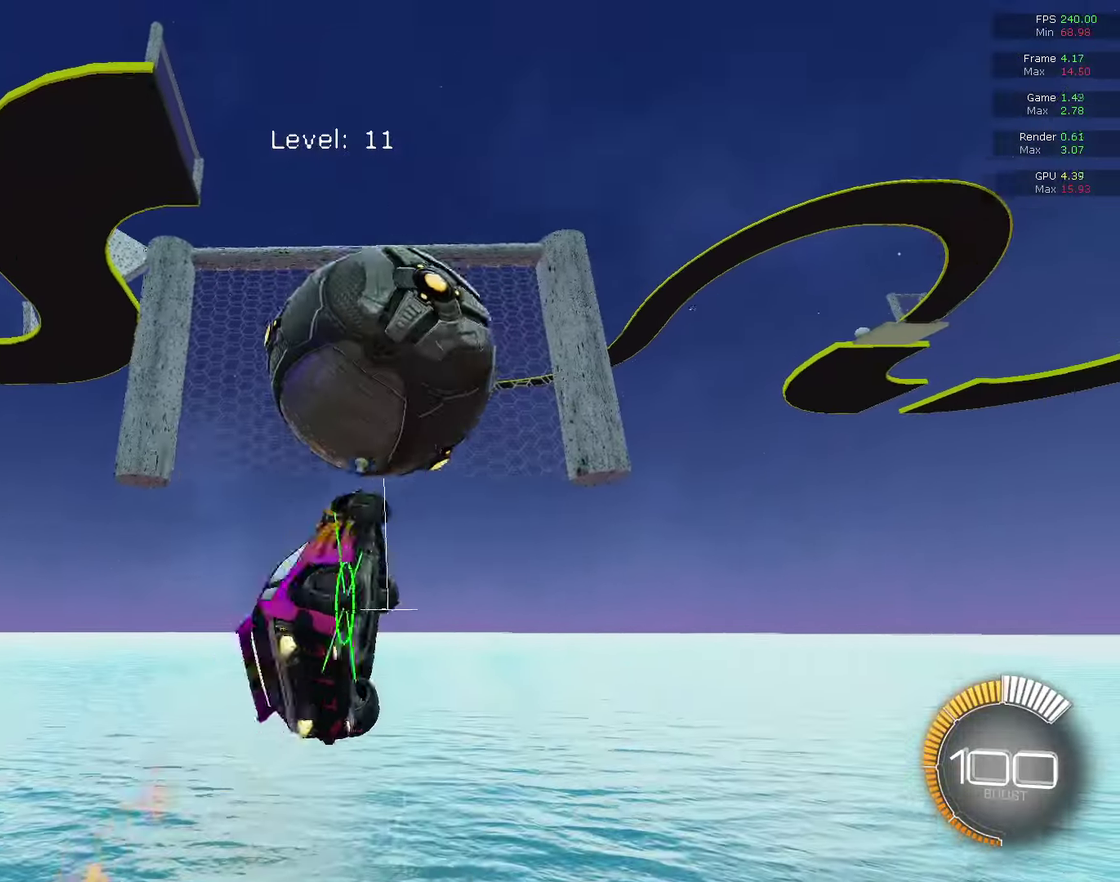
{"dt_ms": 400, "buttons": ["CIRCLE", "R1"], "left_stick": "right", "right_stick": "center", "events": [[100, "left_stick", "up-left"], [167, "left_stick", "center"], [367, "left_stick", "right"]]}
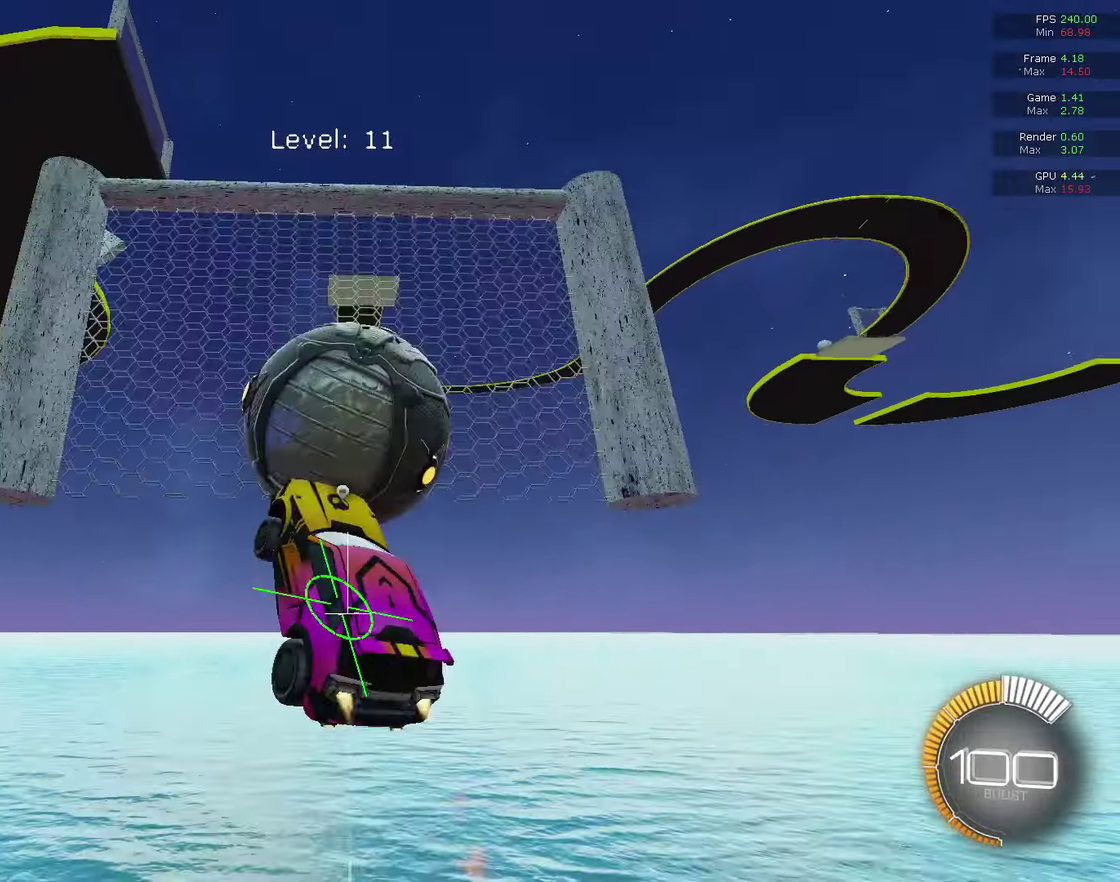
{"dt_ms": 300, "buttons": ["CIRCLE", "L1"], "left_stick": "up-right", "right_stick": "center", "events": [[33, "left_stick", "up-right"], [100, "R1", "up"], [133, "CIRCLE", "up"], [133, "L1", "down"], [233, "CIRCLE", "down"]]}